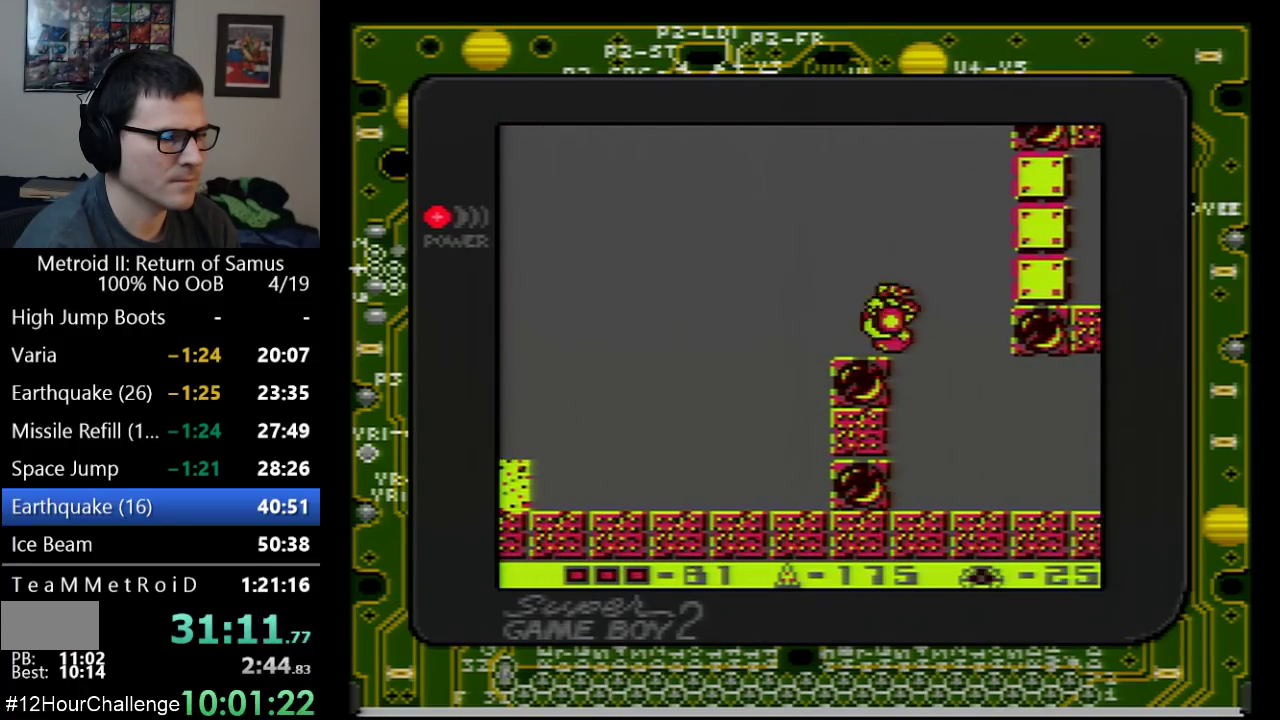
Gameplay with a controller (Nintendo layout); each line is a JSON object with the inputs held at the frame after it. "events" lists button and stick changes between this image and that frame as [ms after this image, input, new state], when the widget could be followed in between. Not read: L3 R3 SELECT.
{"buttons": ["DPAD_LEFT"], "events": []}
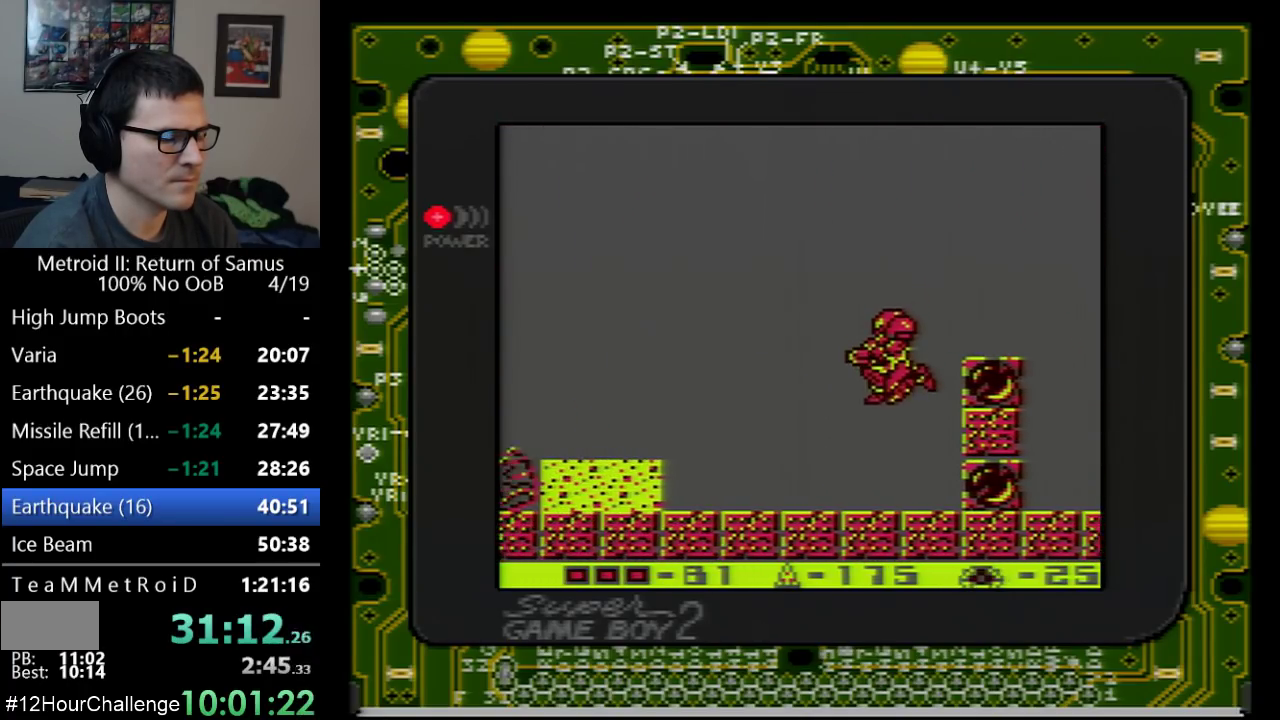
{"buttons": ["DPAD_LEFT"], "events": []}
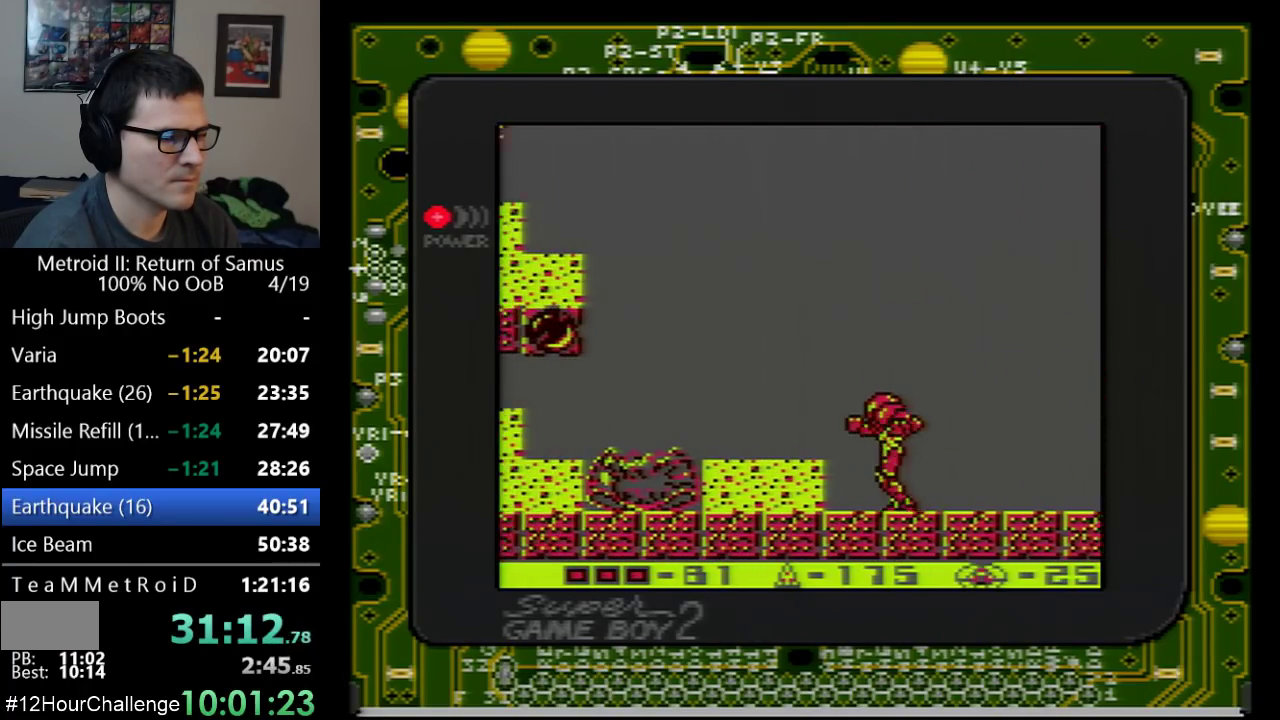
{"buttons": ["DPAD_LEFT"], "events": [[17, "A", "down"], [167, "A", "up"]]}
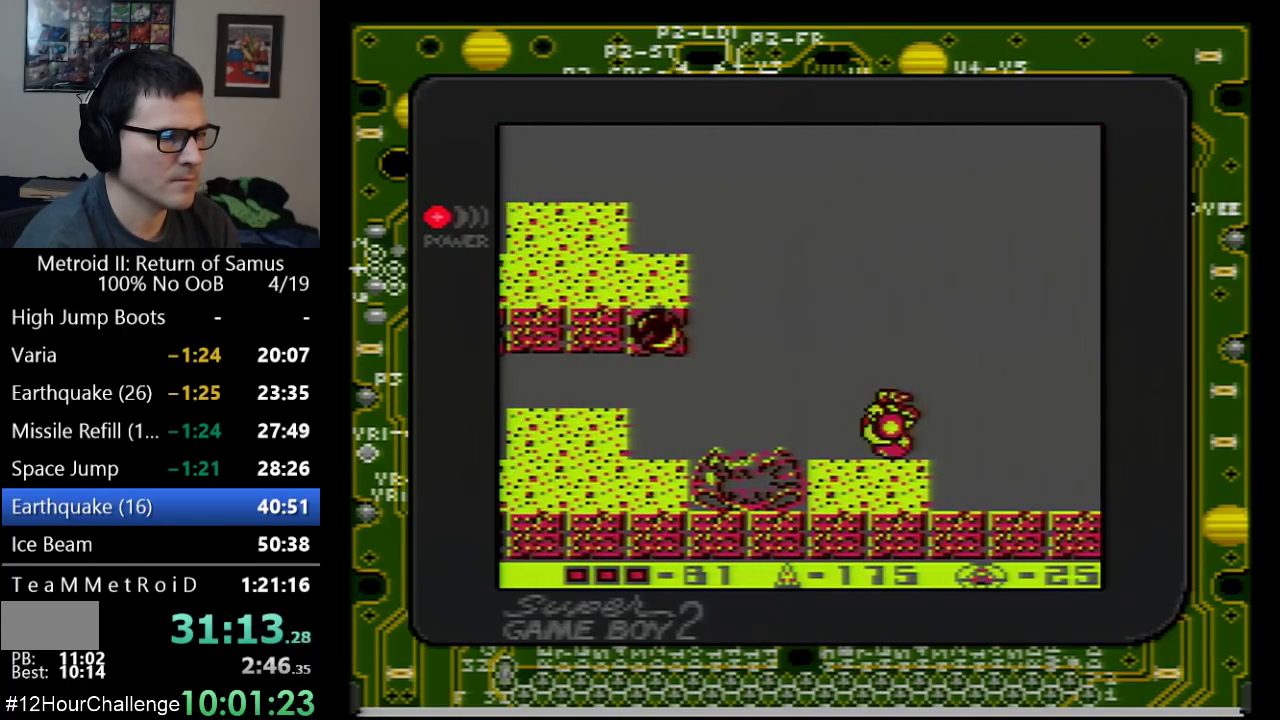
{"buttons": ["DPAD_UP"], "events": [[167, "A", "down"], [417, "A", "up"], [450, "DPAD_LEFT", "up"], [450, "DPAD_UP", "down"]]}
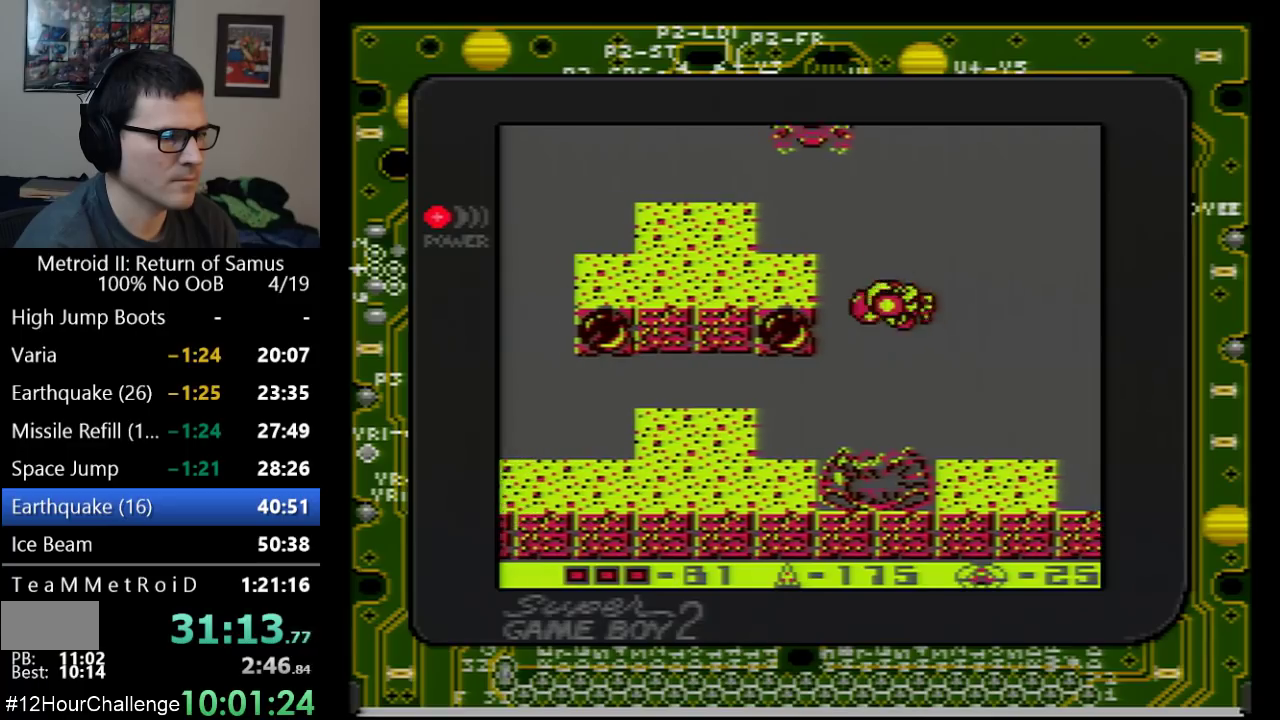
{"buttons": ["DPAD_UP"], "events": [[50, "B", "down"], [100, "DPAD_LEFT", "down"], [200, "B", "up"], [383, "DPAD_LEFT", "up"]]}
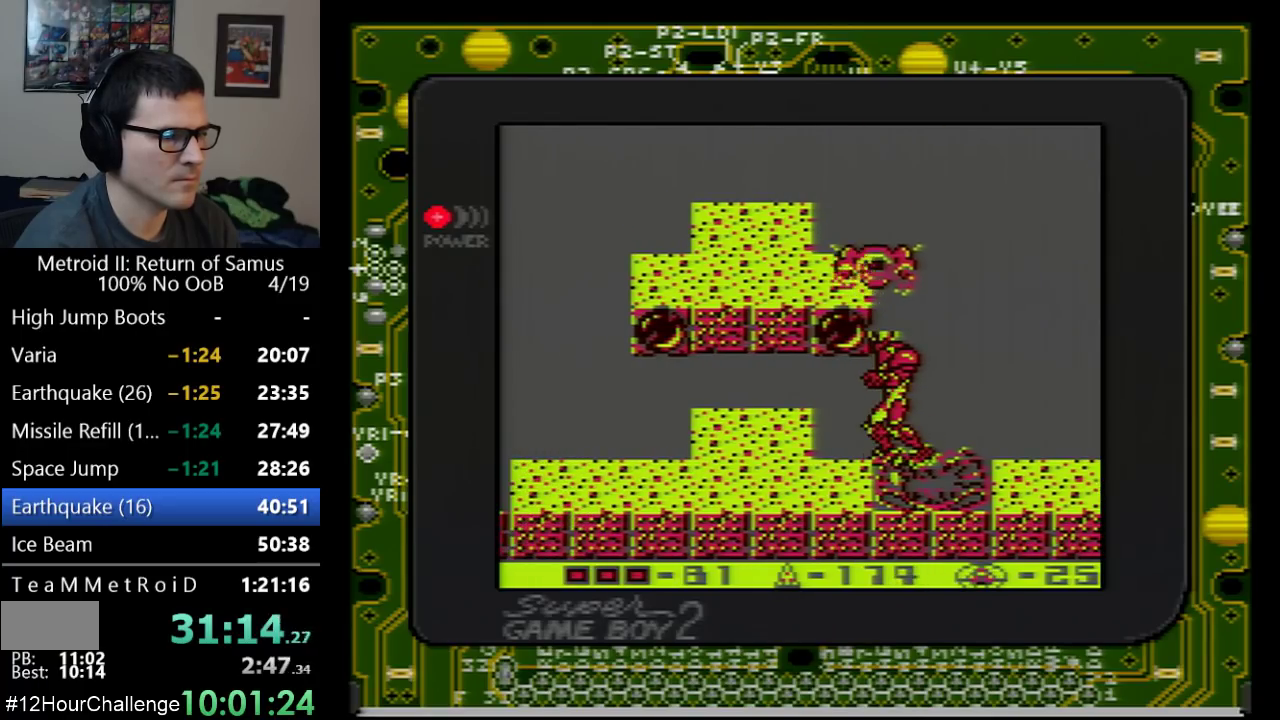
{"buttons": ["A", "DPAD_UP"], "events": [[167, "B", "down"], [317, "B", "up"], [483, "A", "down"]]}
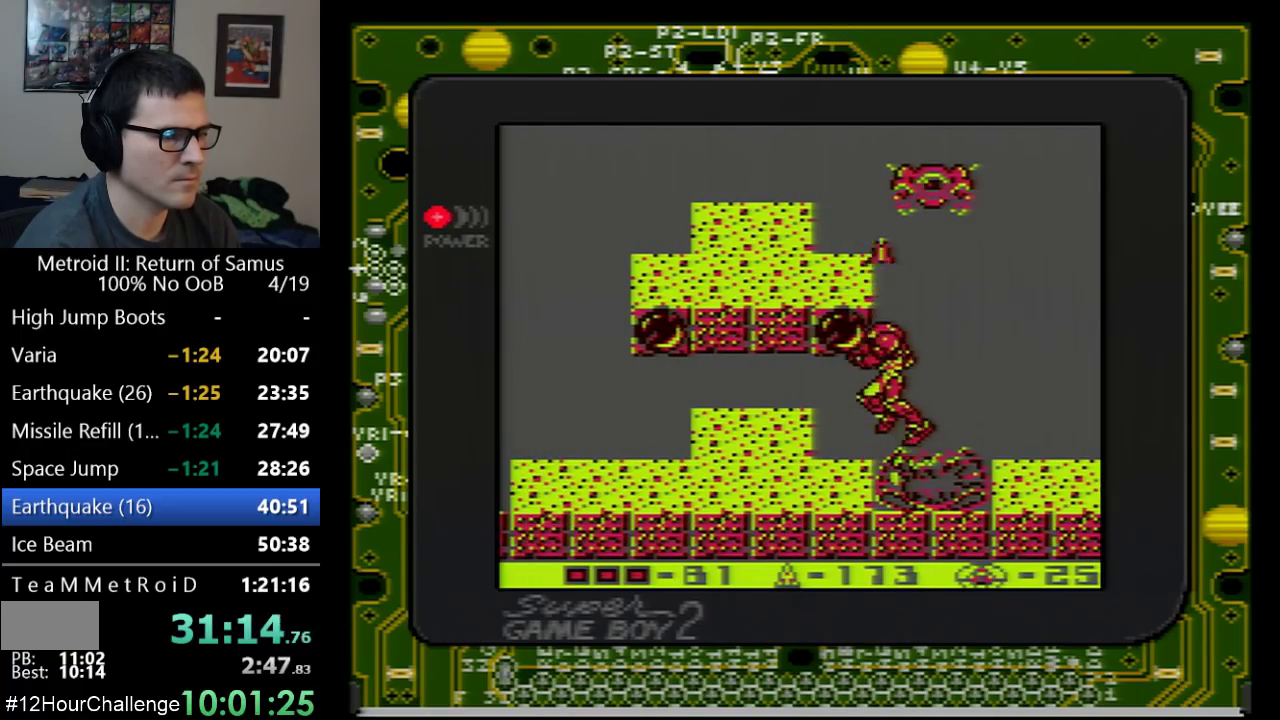
{"buttons": ["A", "DPAD_LEFT"], "events": [[200, "DPAD_LEFT", "down"], [233, "DPAD_UP", "up"]]}
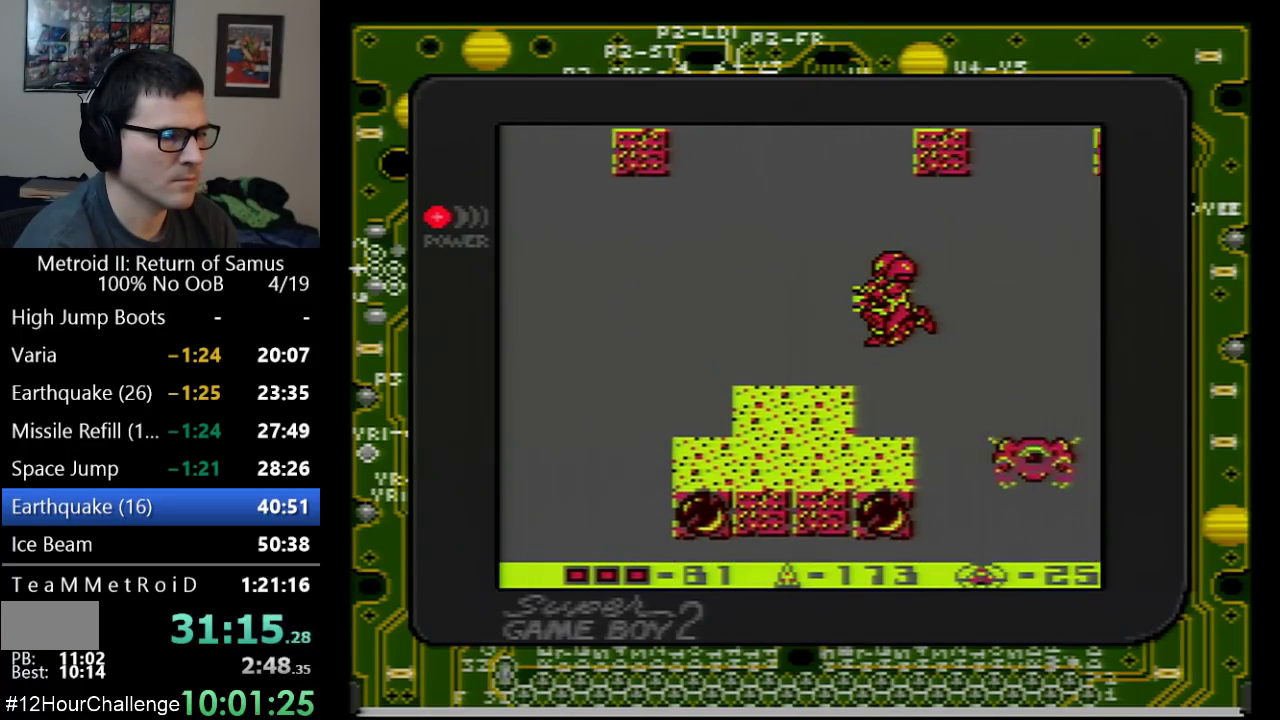
{"buttons": ["DPAD_LEFT"], "events": [[50, "A", "up"]]}
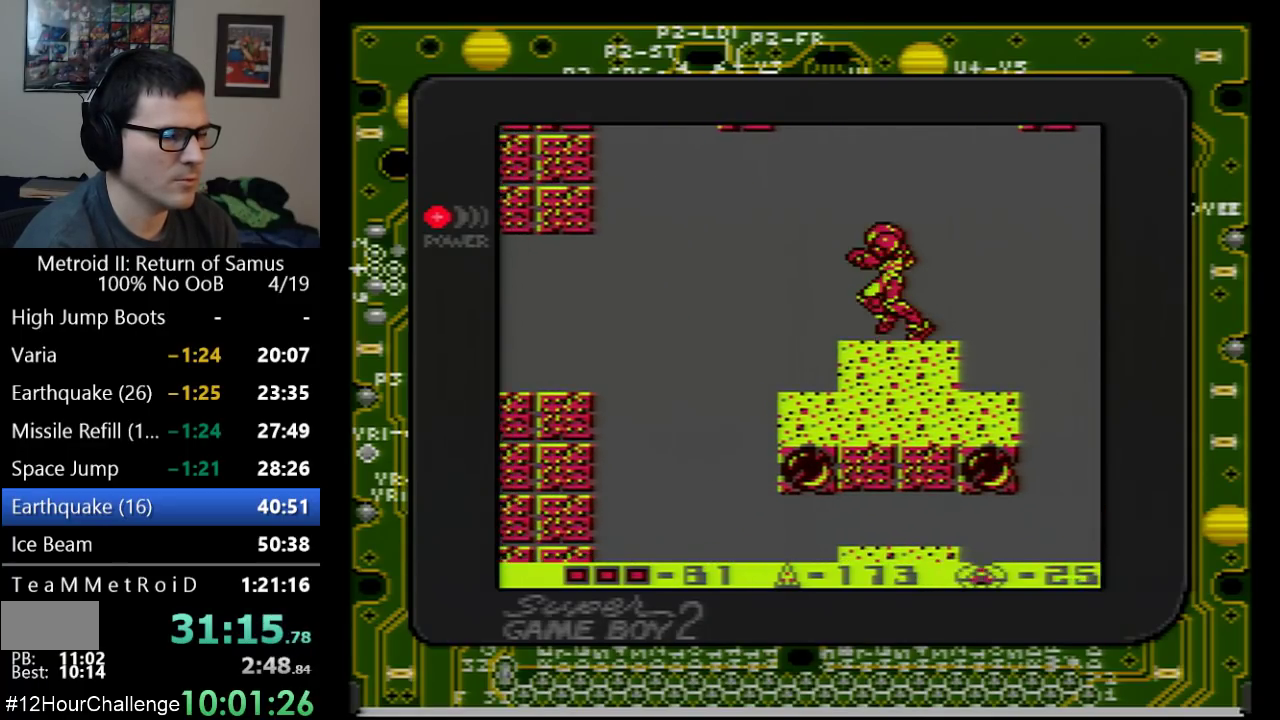
{"buttons": ["DPAD_LEFT"], "events": [[200, "A", "down"], [450, "A", "up"]]}
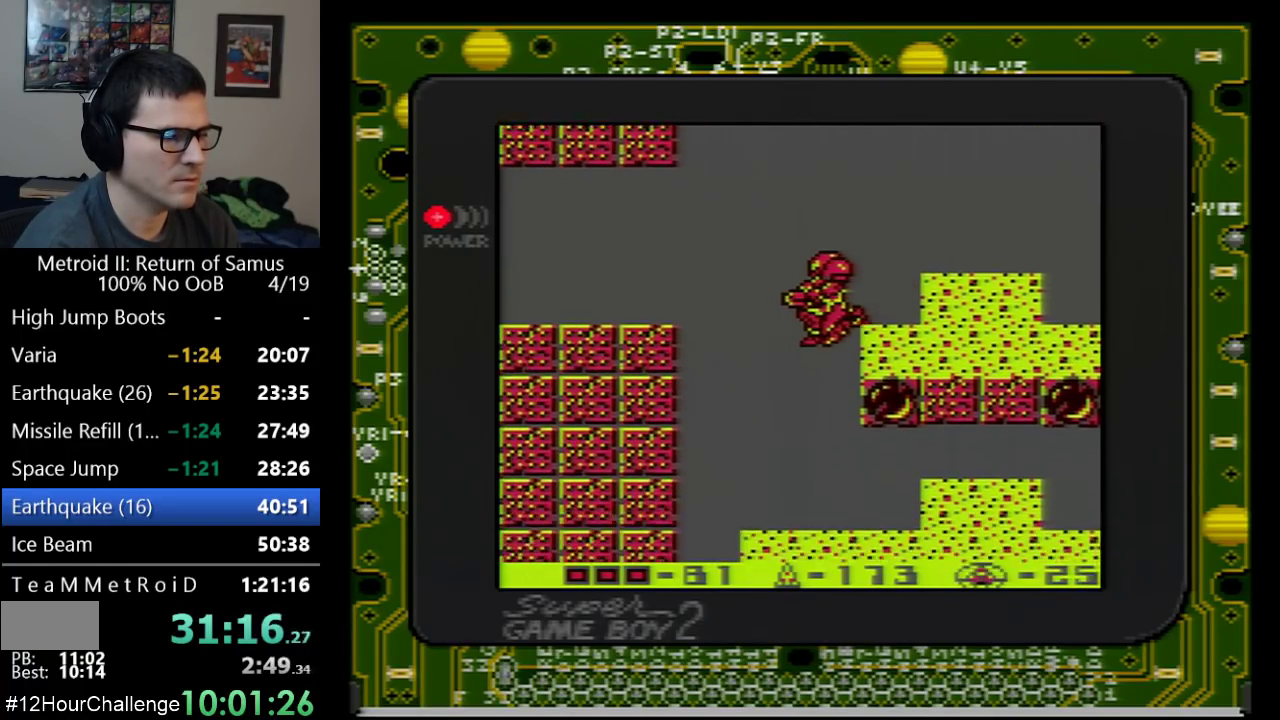
{"buttons": ["A", "DPAD_LEFT"], "events": [[417, "A", "down"]]}
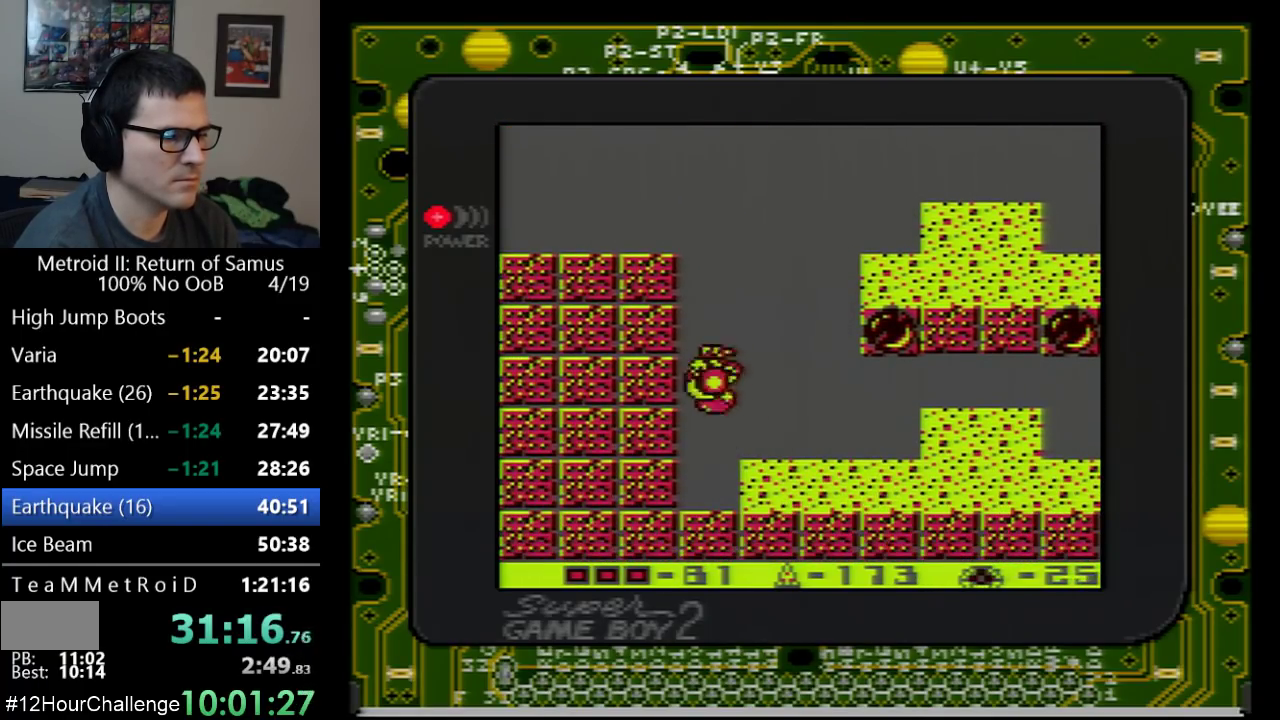
{"buttons": ["DPAD_LEFT"], "events": [[317, "A", "up"]]}
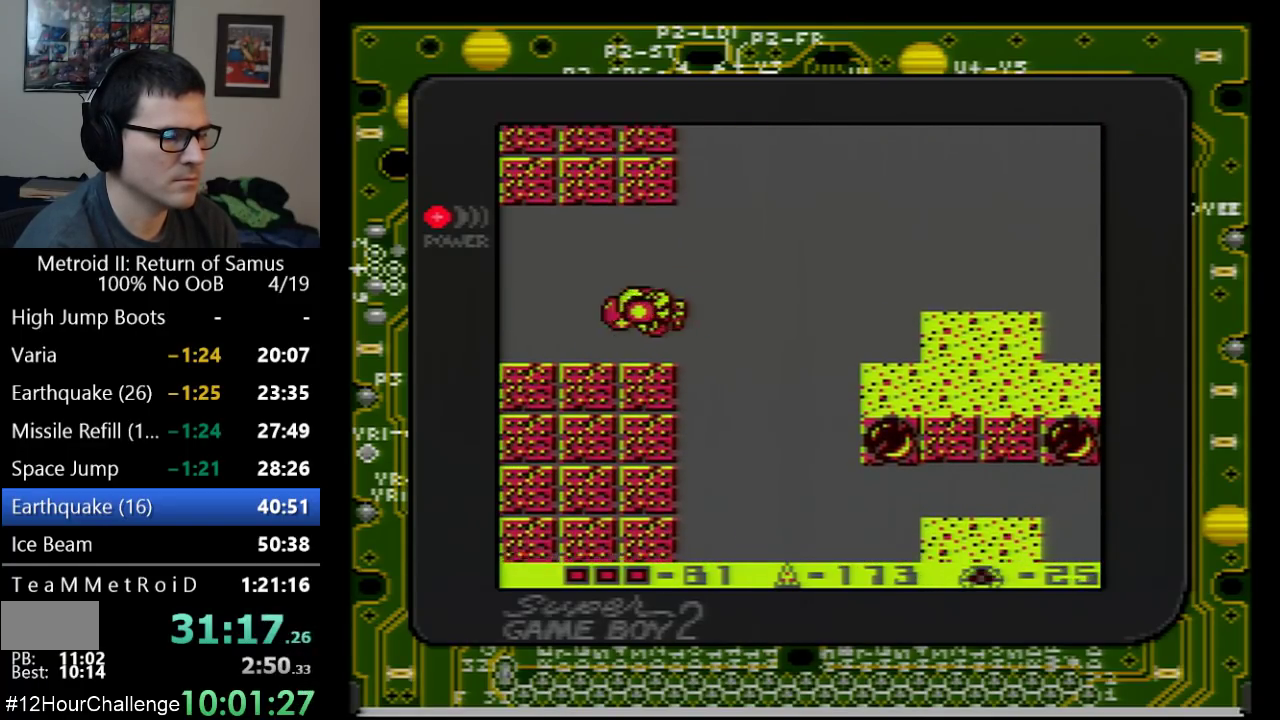
{"buttons": ["DPAD_LEFT"], "events": []}
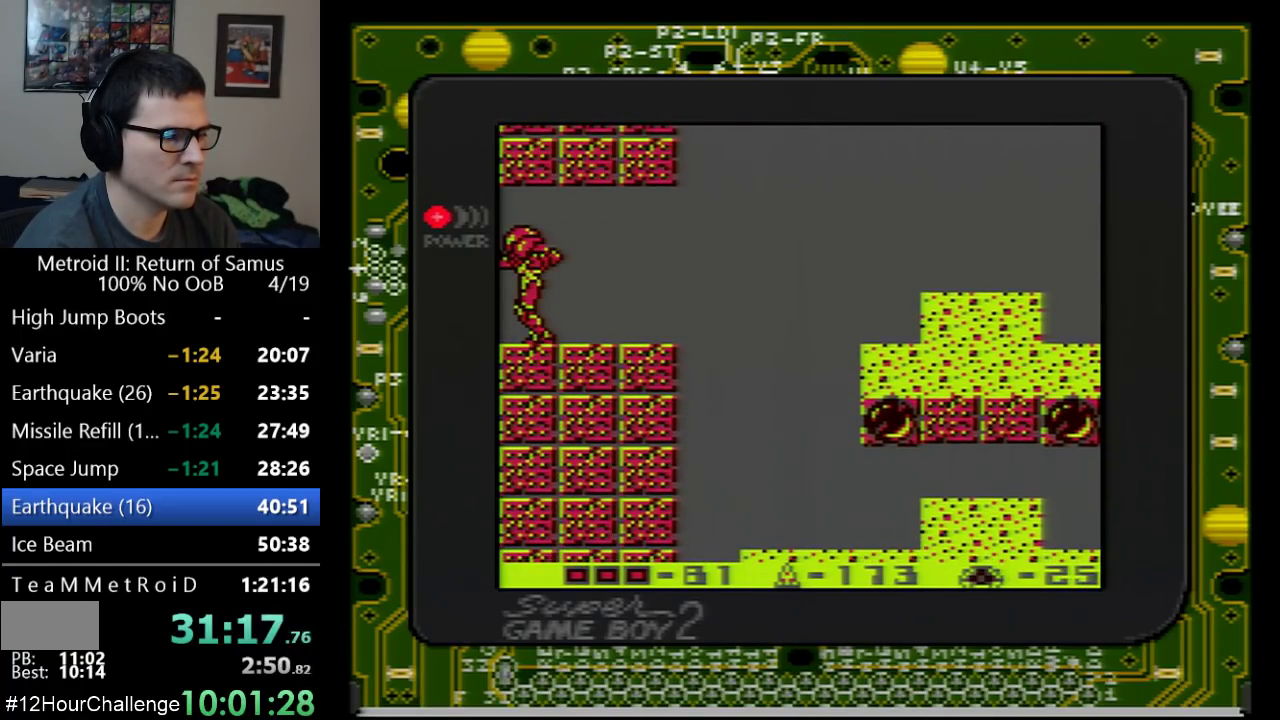
{"buttons": ["DPAD_LEFT"], "events": [[167, "DPAD_LEFT", "up"], [350, "DPAD_LEFT", "down"]]}
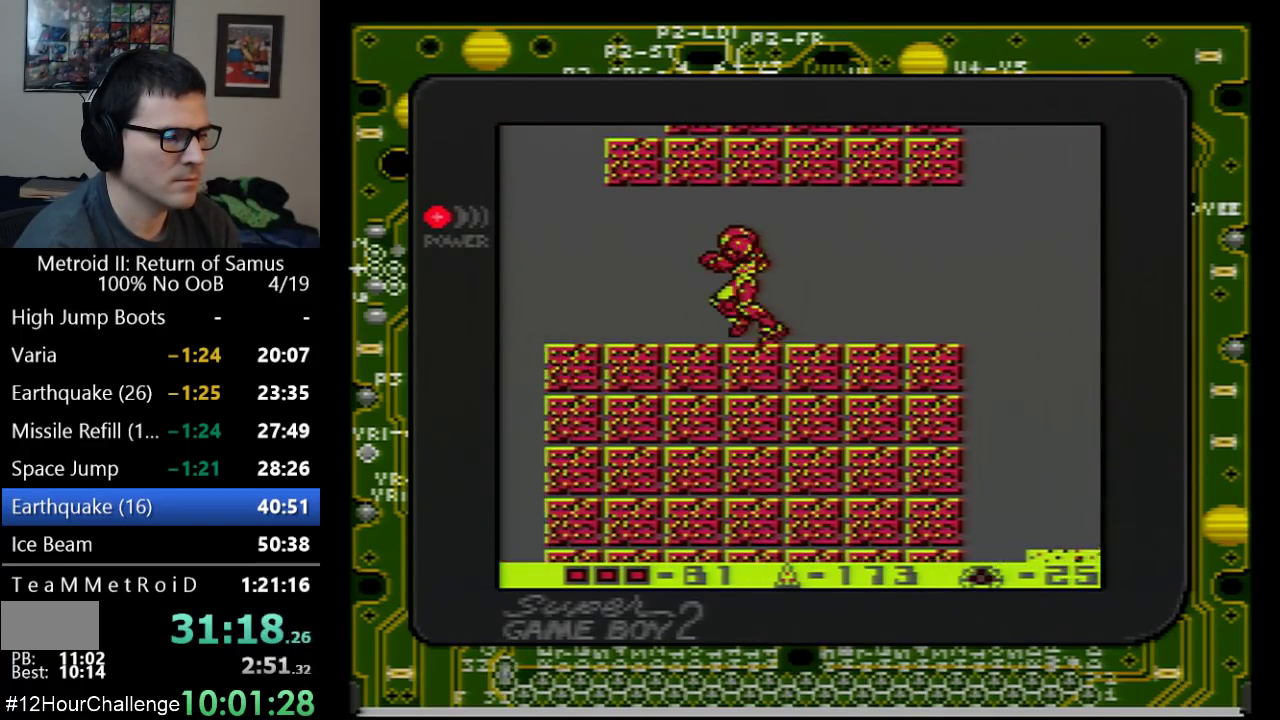
{"buttons": ["DPAD_LEFT"], "events": []}
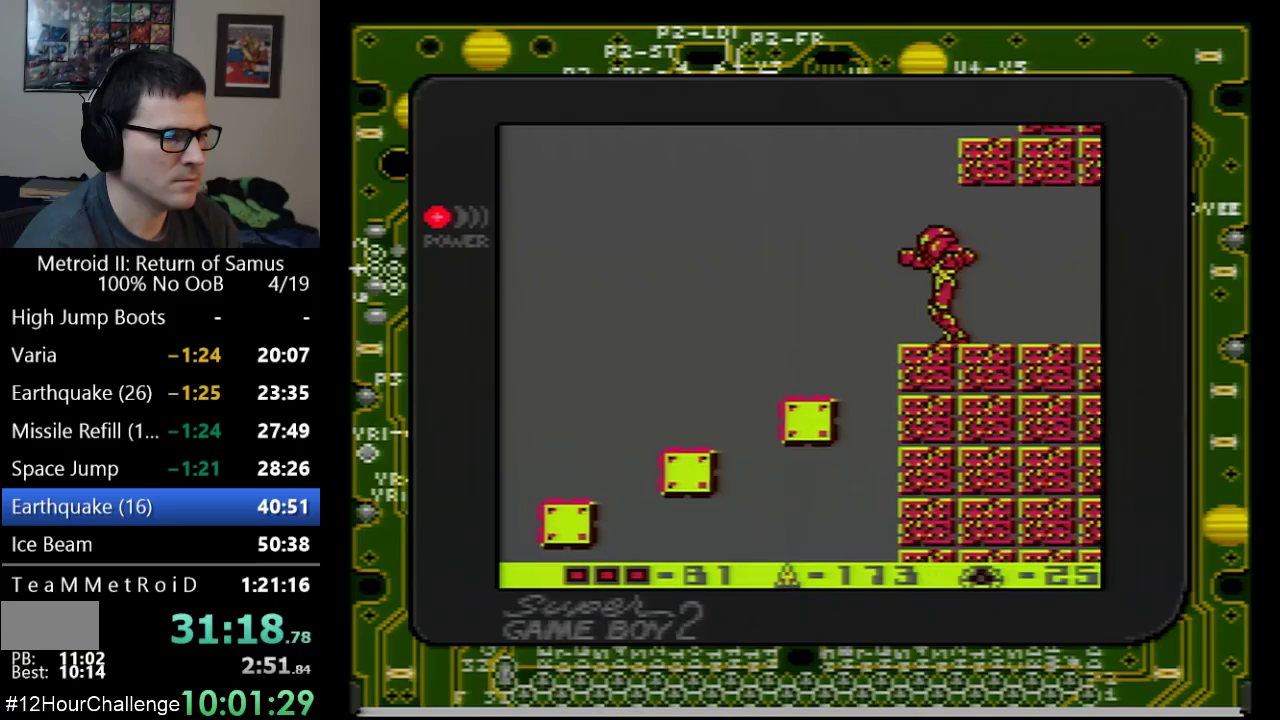
{"buttons": ["DPAD_LEFT"], "events": []}
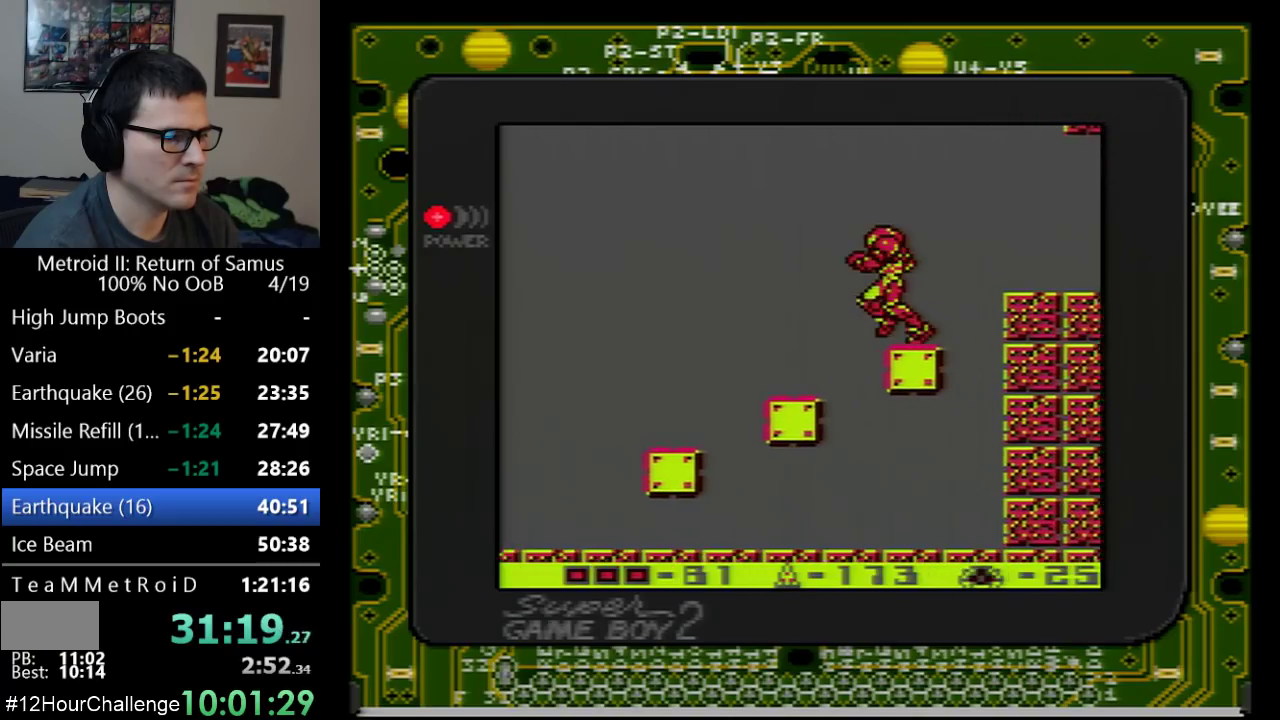
{"buttons": ["DPAD_LEFT"], "events": []}
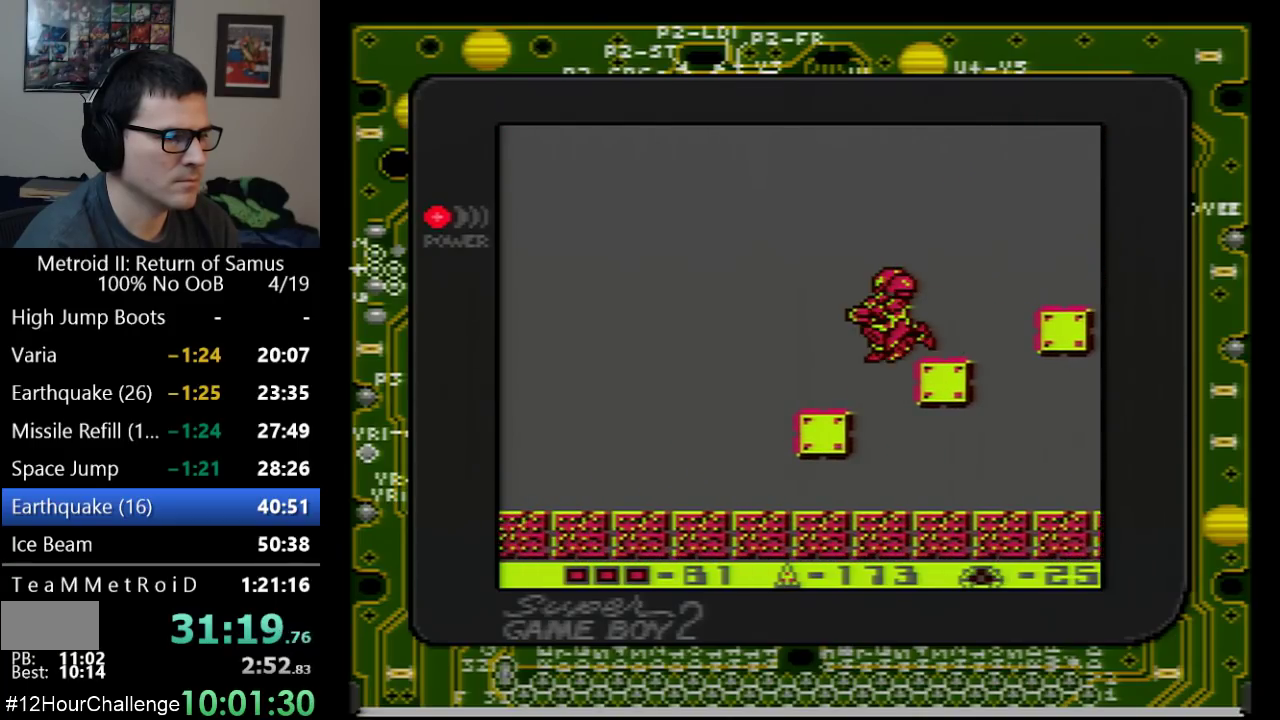
{"buttons": ["DPAD_LEFT"], "events": []}
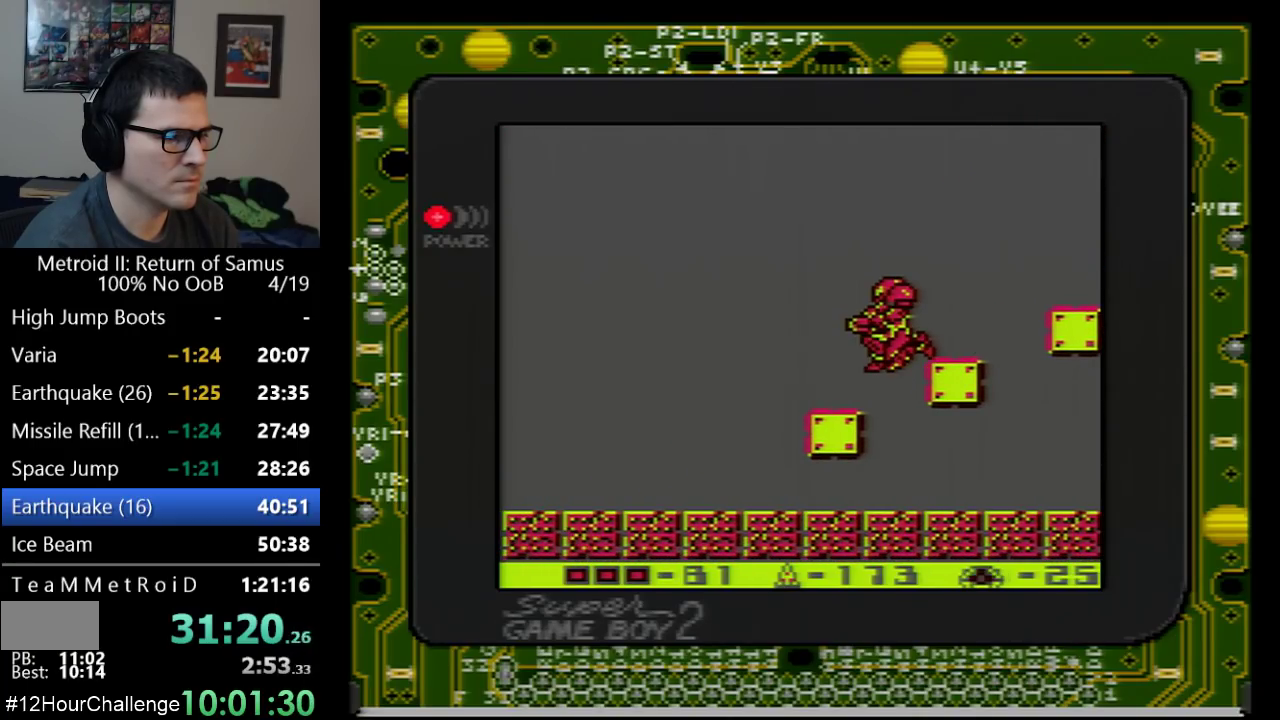
{"buttons": [], "events": [[67, "DPAD_LEFT", "up"]]}
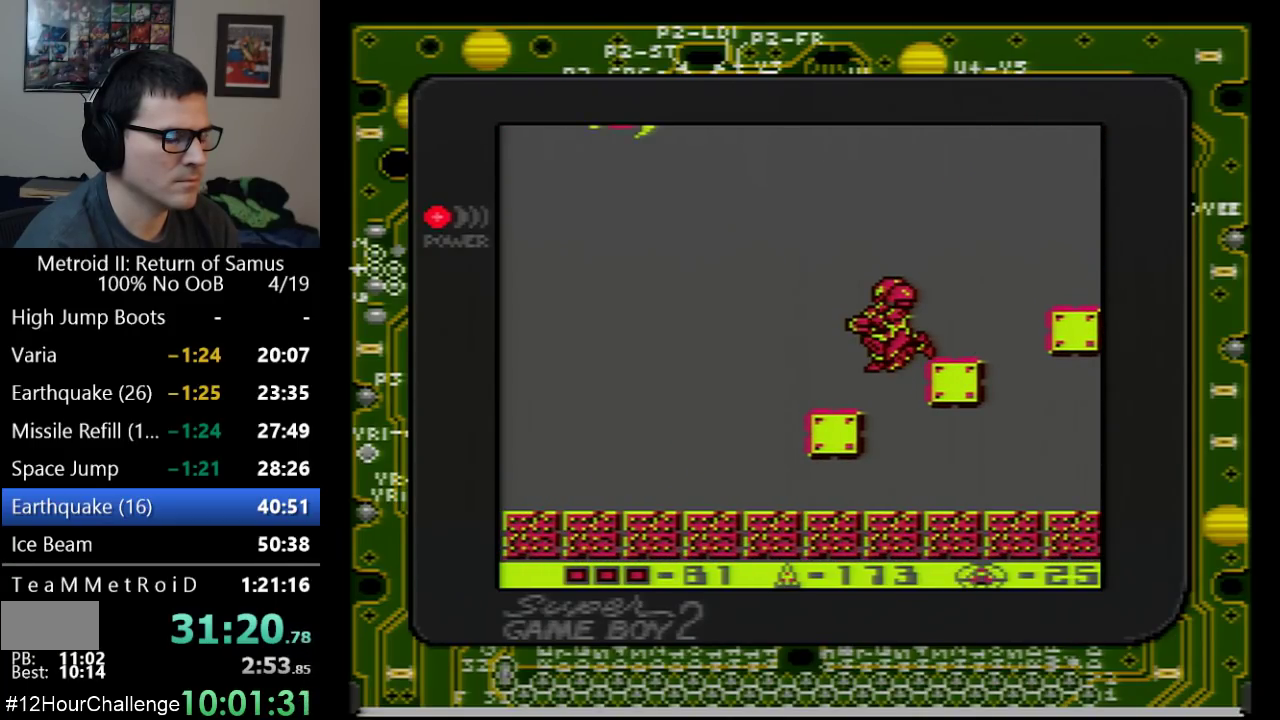
{"buttons": [], "events": []}
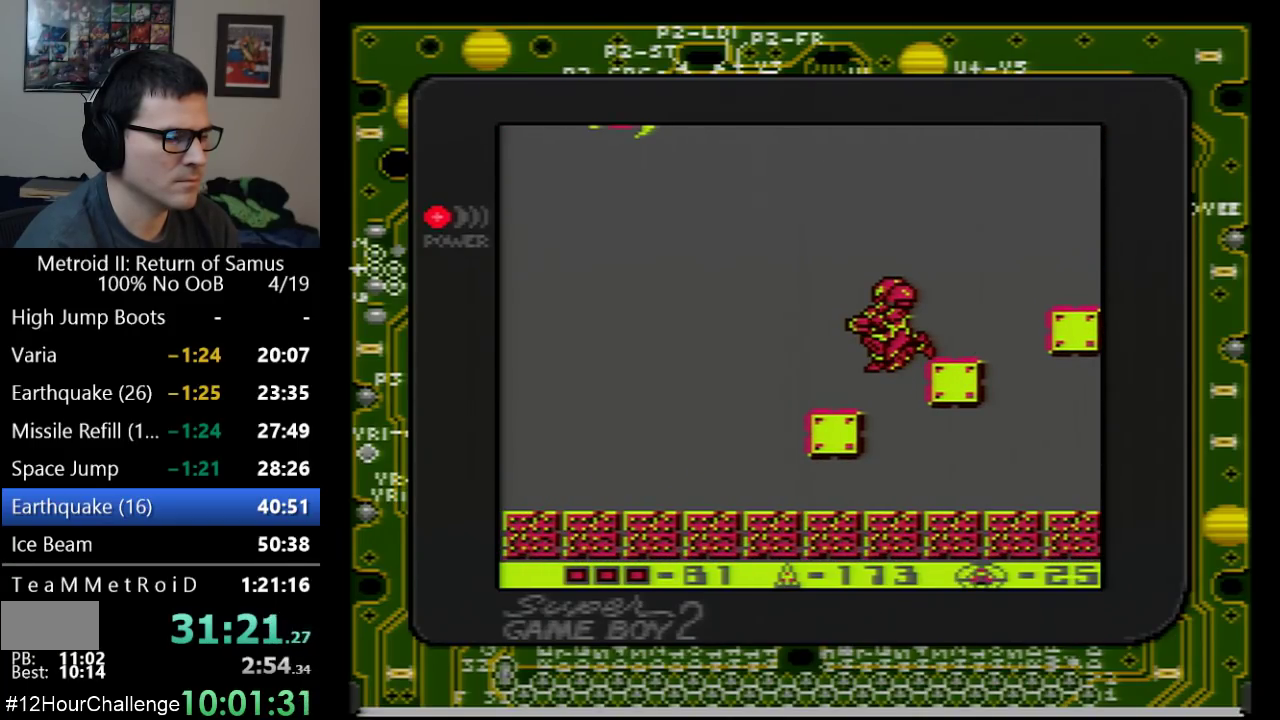
{"buttons": [], "events": []}
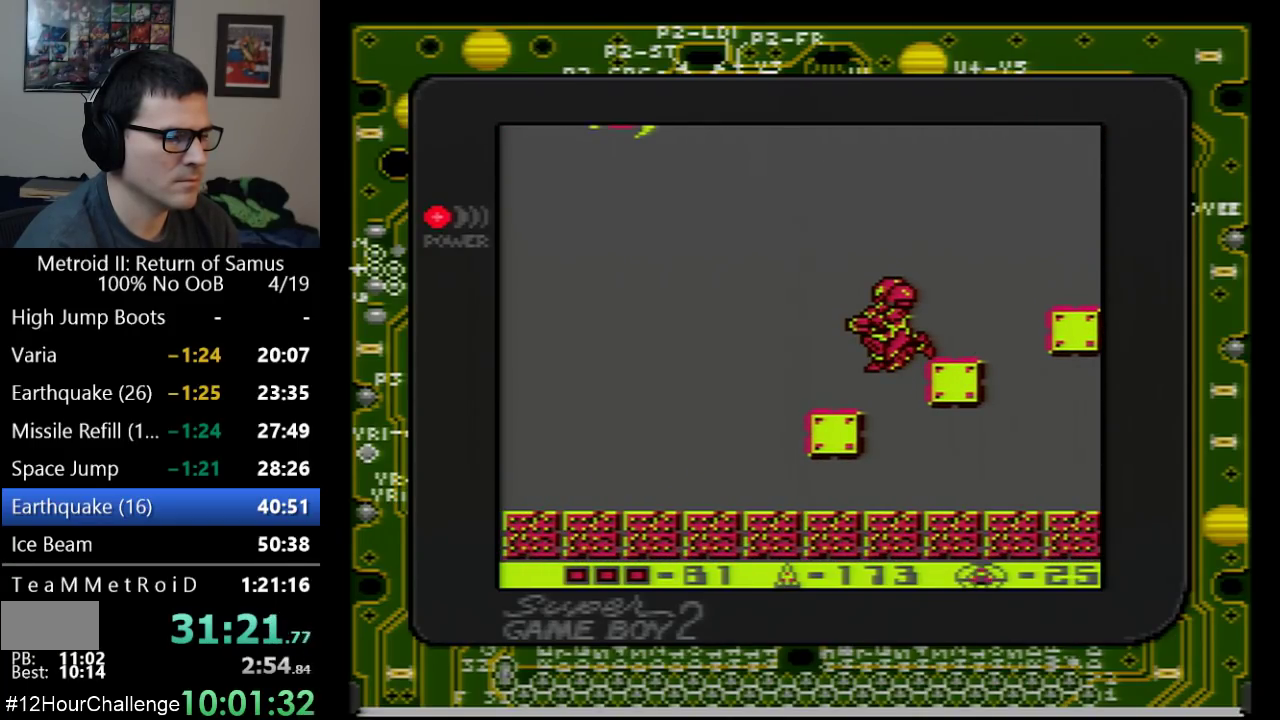
{"buttons": [], "events": []}
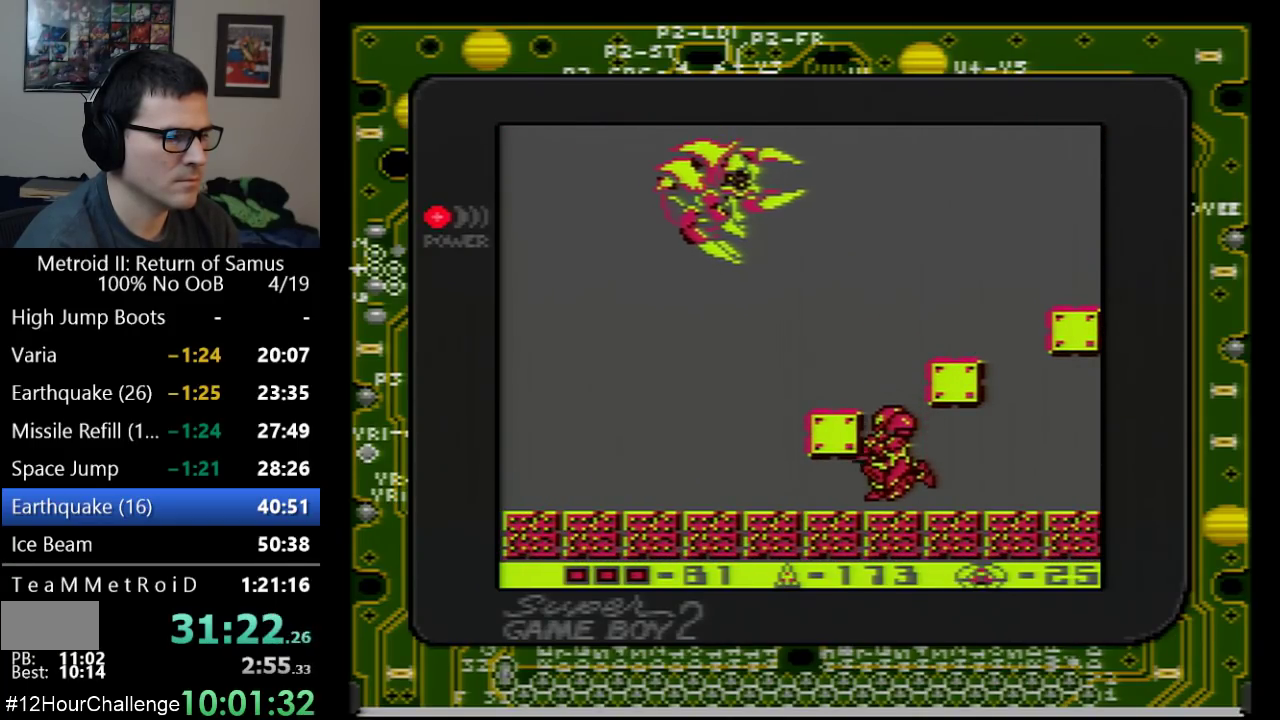
{"buttons": ["DPAD_LEFT"], "events": [[33, "B", "down"], [167, "B", "up"], [450, "DPAD_LEFT", "down"]]}
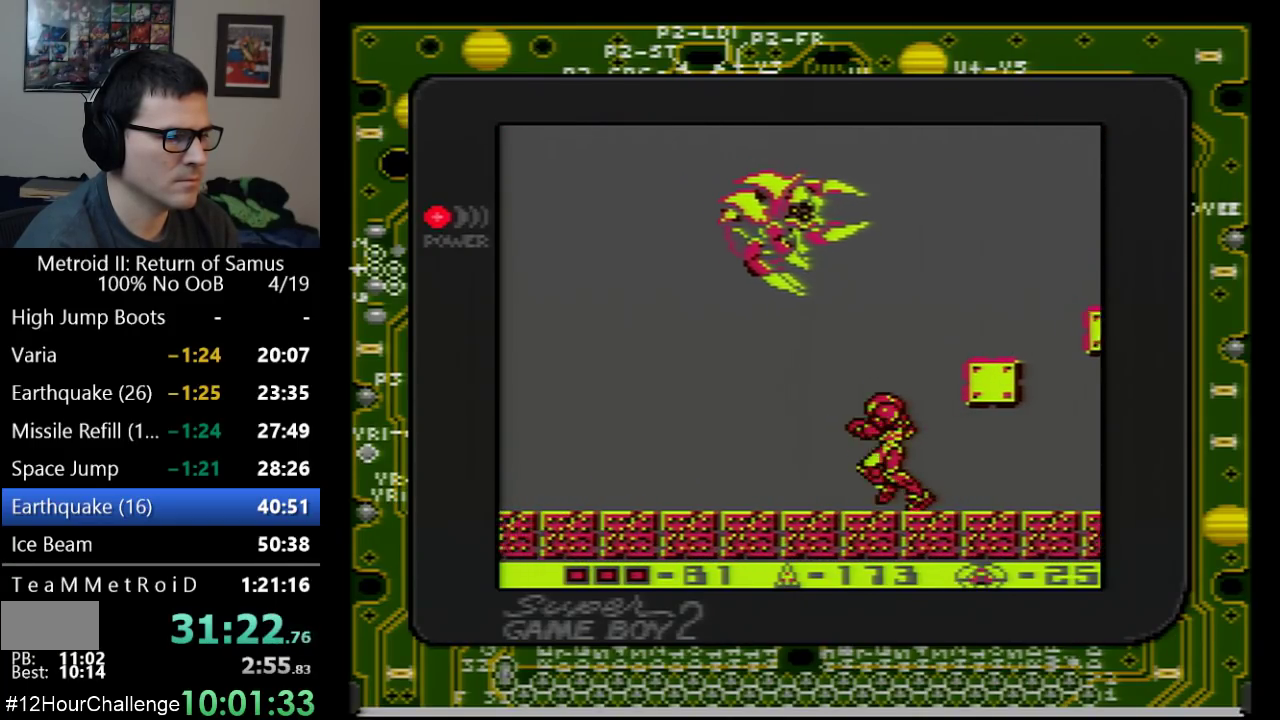
{"buttons": ["DPAD_DOWN"], "events": [[133, "DPAD_LEFT", "up"], [250, "DPAD_DOWN", "down"]]}
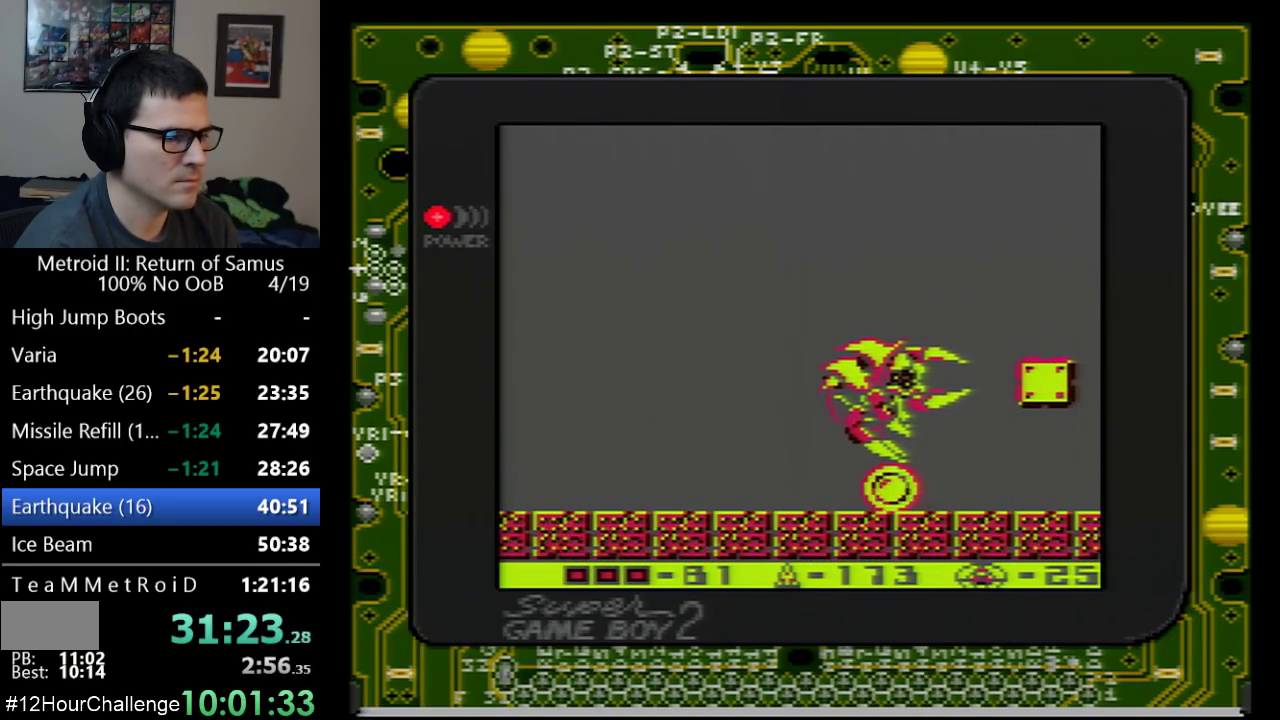
{"buttons": ["DPAD_RIGHT"], "events": [[17, "DPAD_DOWN", "up"], [17, "DPAD_RIGHT", "down"], [317, "DPAD_RIGHT", "up"], [450, "DPAD_RIGHT", "down"]]}
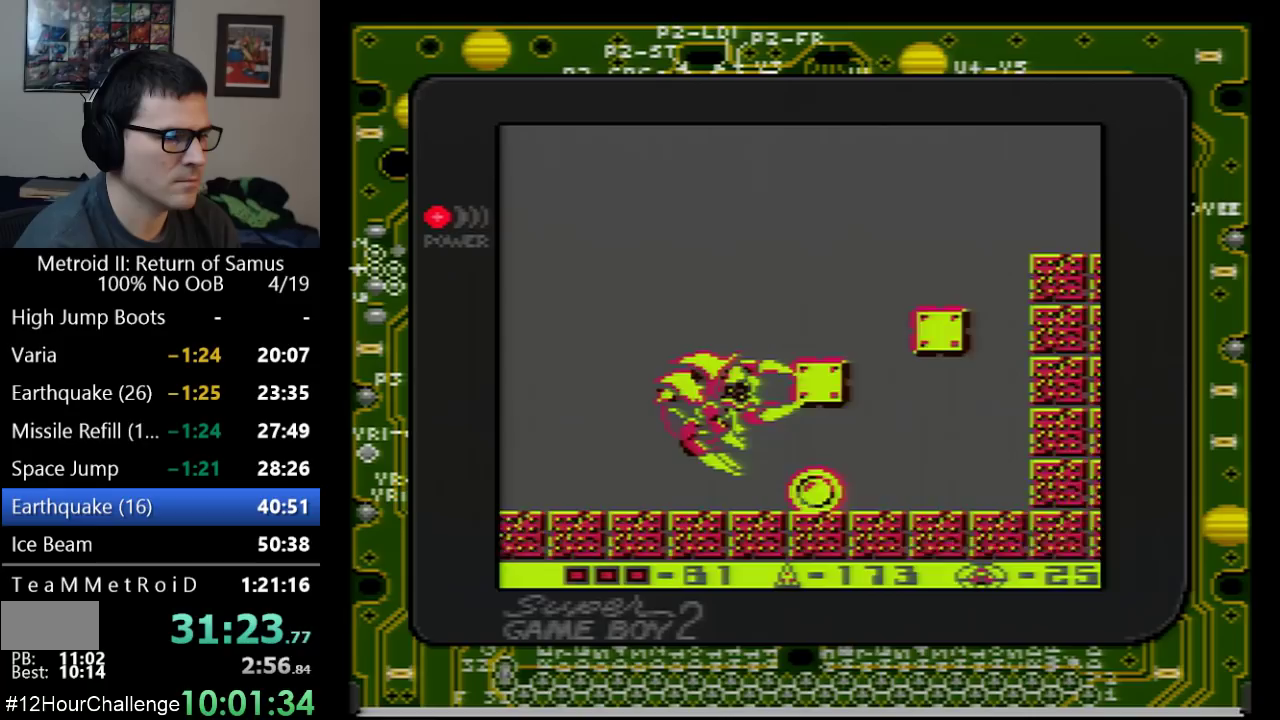
{"buttons": [], "events": [[250, "DPAD_RIGHT", "up"]]}
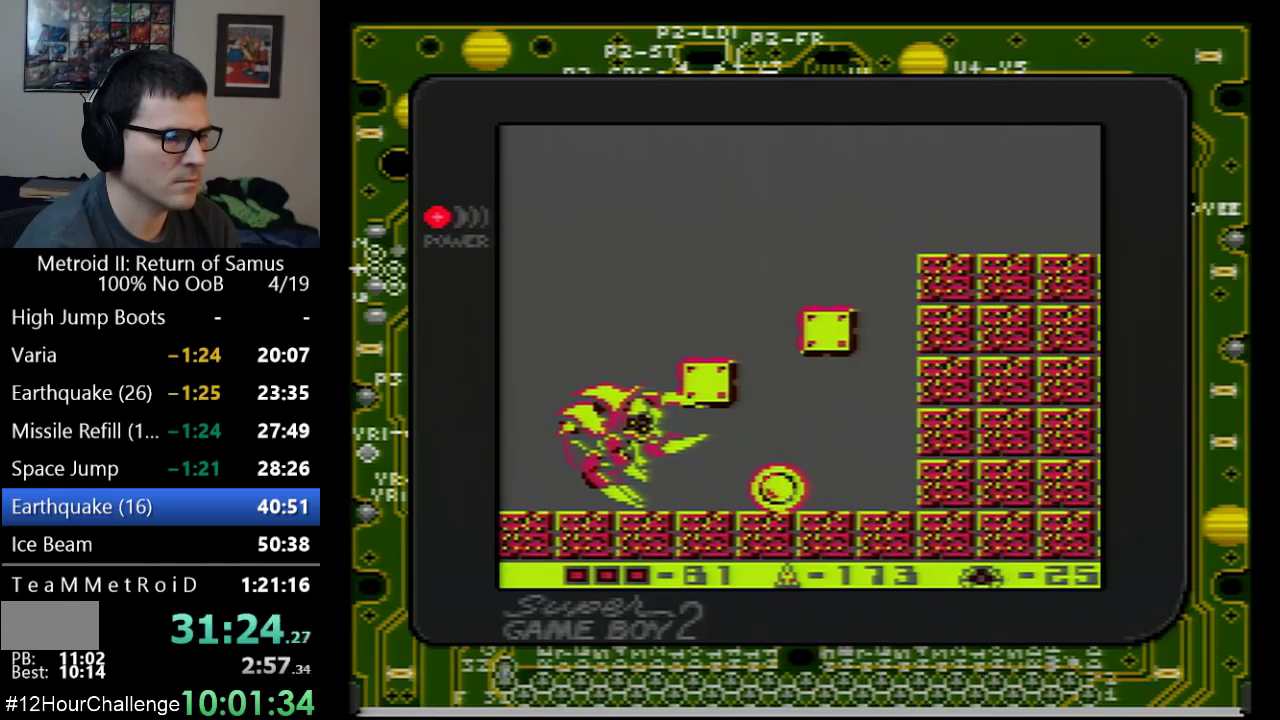
{"buttons": ["DPAD_RIGHT"], "events": [[383, "DPAD_RIGHT", "down"]]}
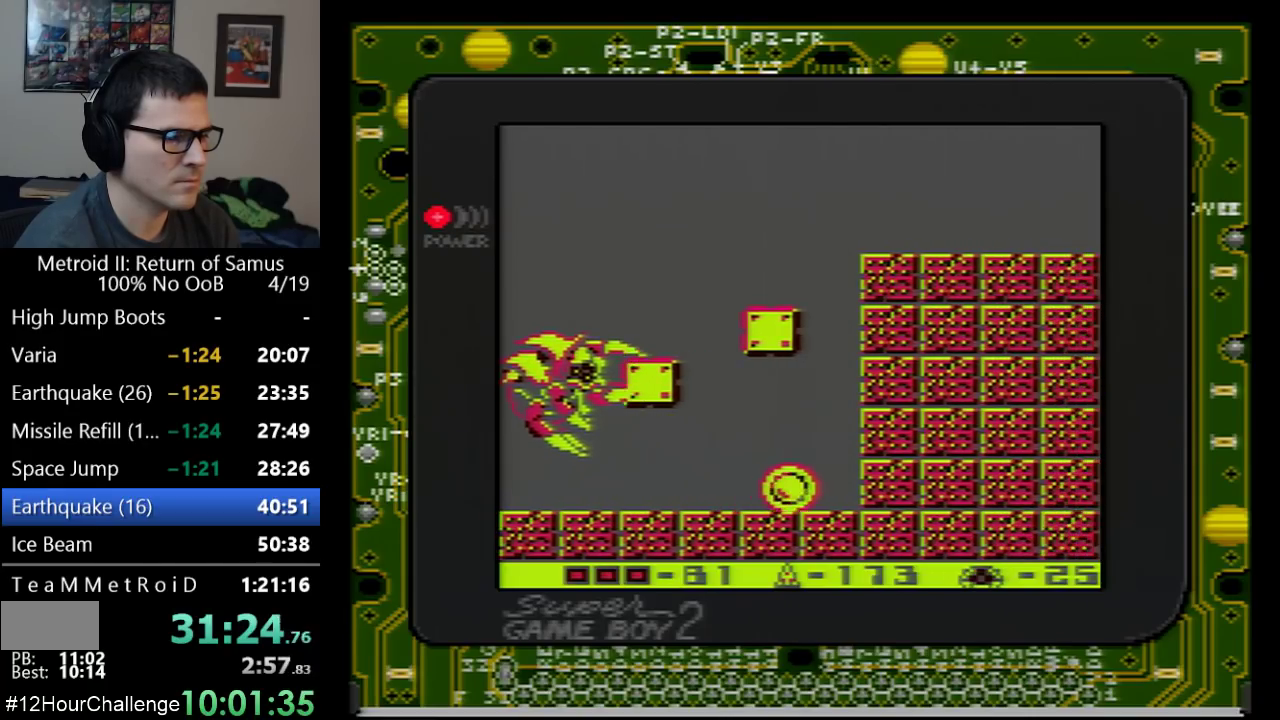
{"buttons": ["DPAD_LEFT"], "events": [[67, "DPAD_RIGHT", "up"], [133, "DPAD_LEFT", "down"], [250, "DPAD_LEFT", "up"], [300, "DPAD_LEFT", "down"]]}
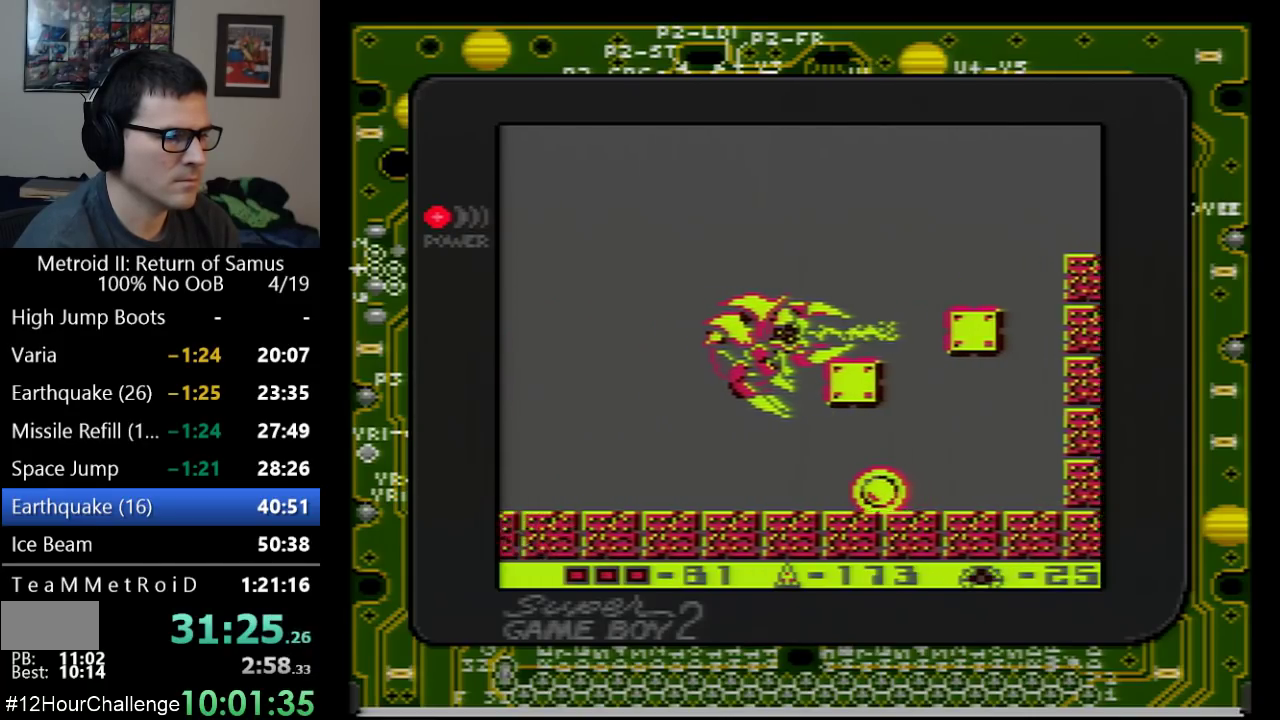
{"buttons": ["DPAD_RIGHT"], "events": [[133, "DPAD_LEFT", "up"], [200, "DPAD_RIGHT", "down"], [317, "DPAD_RIGHT", "up"], [450, "DPAD_RIGHT", "down"]]}
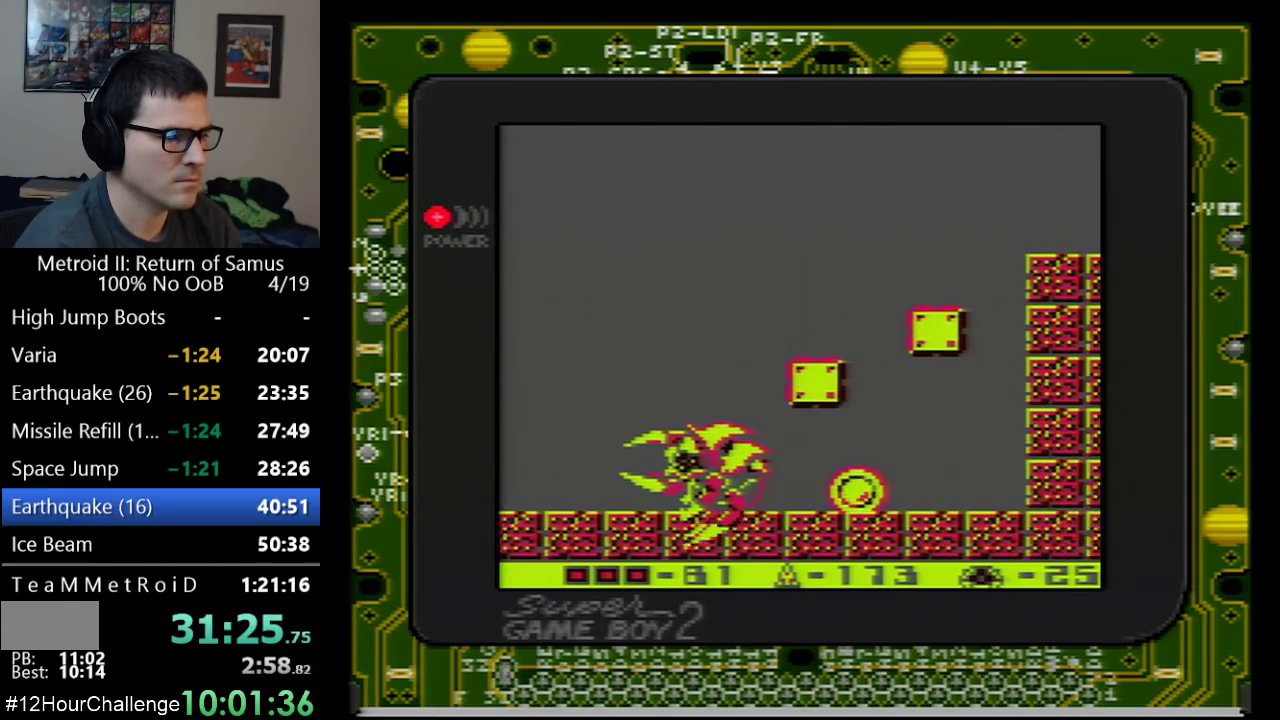
{"buttons": ["DPAD_RIGHT"], "events": [[167, "DPAD_RIGHT", "up"], [317, "DPAD_RIGHT", "down"]]}
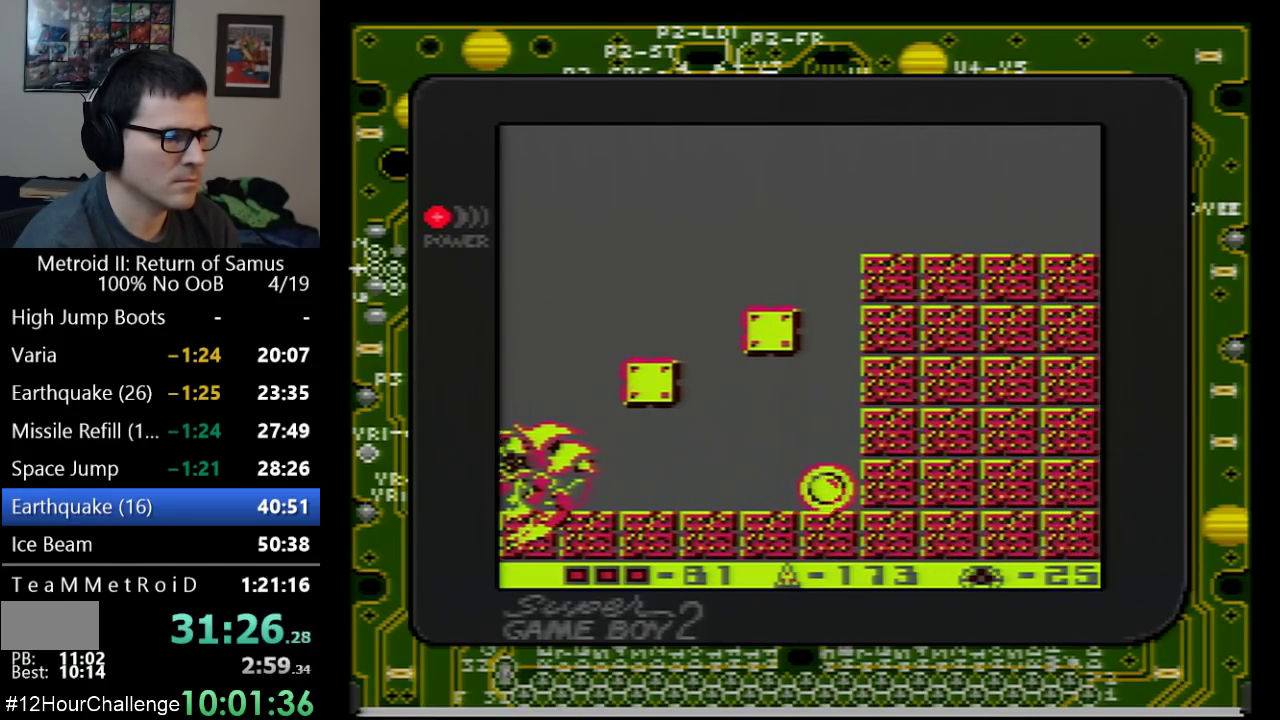
{"buttons": ["B"], "events": [[33, "DPAD_RIGHT", "up"], [100, "DPAD_LEFT", "down"], [167, "DPAD_UP", "down"], [200, "DPAD_LEFT", "up"], [300, "DPAD_UP", "up"], [350, "DPAD_LEFT", "down"], [417, "B", "down"], [450, "DPAD_LEFT", "up"]]}
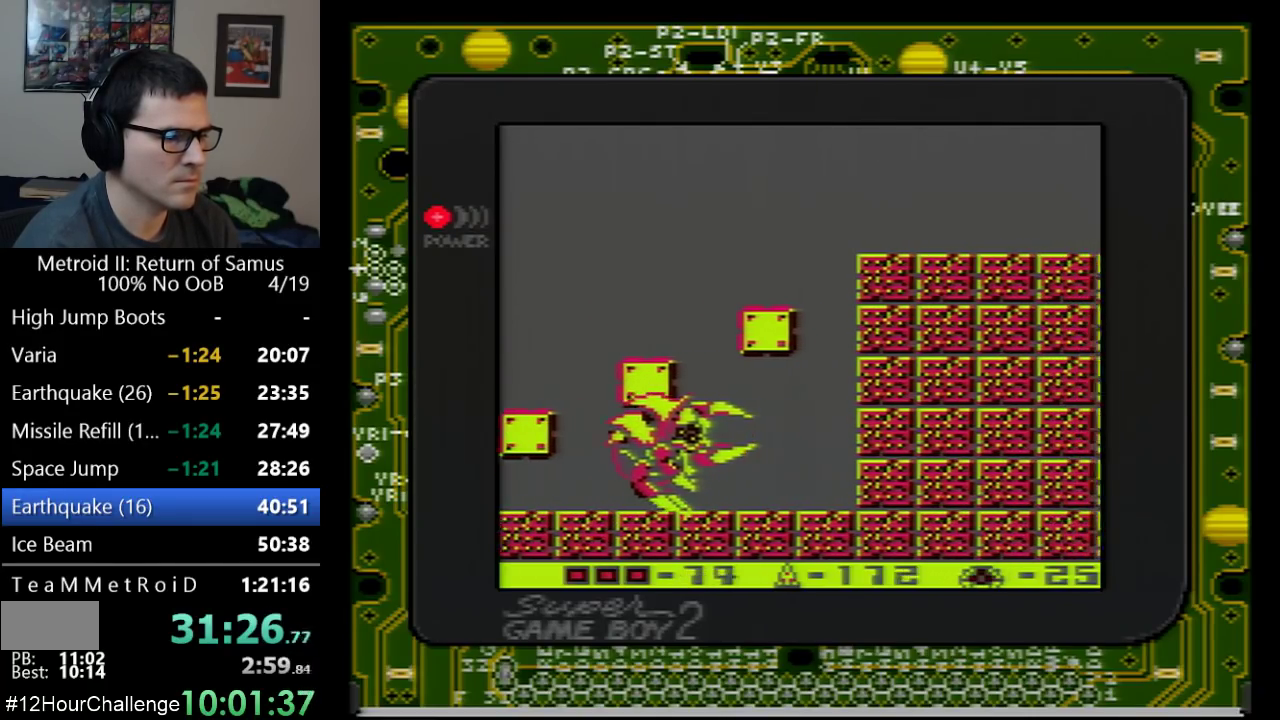
{"buttons": ["DPAD_LEFT"], "events": [[167, "B", "up"], [200, "DPAD_LEFT", "down"]]}